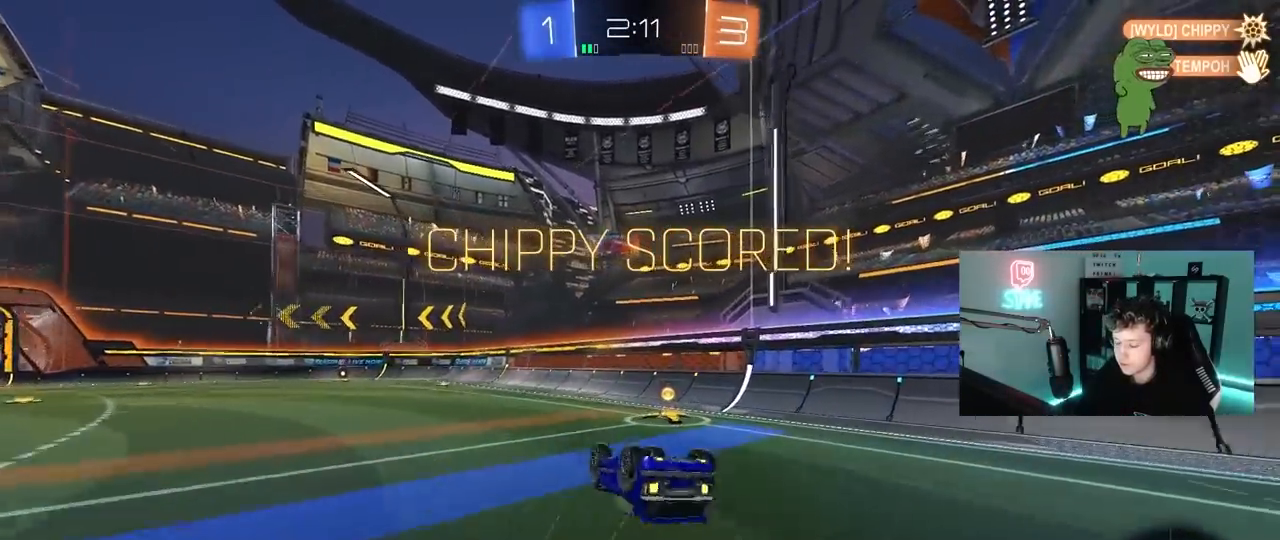
Gameplay with keyboard and mouse; each line is a JSON object with the keys and mouse buttons held at the frame after it. "events" lists presses ("down") and releases ("up") of "1", "2", "3", "4", "5", "a", "alt", "c", "caps_lock", "ctrl", "d", "e", "f", "g", "q", "r", "s", "shift", "space", "t", "tab", "v", "w", "x", "z", "mouse_left", "mouse_wheel" and "mouse_right" between this image and that frame as [ms after this image, input, new state], when the widget could be followed in between. "mouse_left", "mouse_wheel", "mouse_right" = the "left", "wheel", "right" buttons of the "mouse" list. No other keys are recorded. "wheel" means that the mouse wheel is clicked or scrolled. "mouse_move" is the direction in which the mouse moves at that frame (one of eight, or "still"), when it could be read.
{"keys": [], "mouse": [], "mouse_move": "up", "events": [[17, "mouse_left", "down"], [50, "s", "down"], [150, "mouse_left", "up"], [250, "d", "up"], [250, "s", "up"], [250, "shift", "up"], [333, "a", "down"], [483, "a", "up"]]}
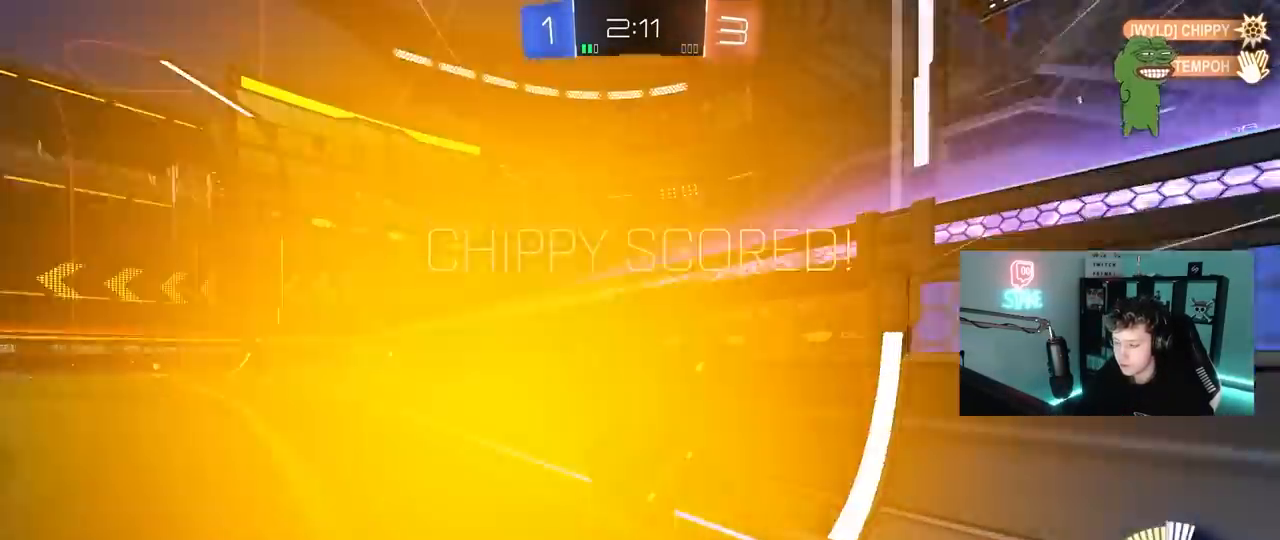
{"keys": [], "mouse": [], "mouse_move": "still", "events": []}
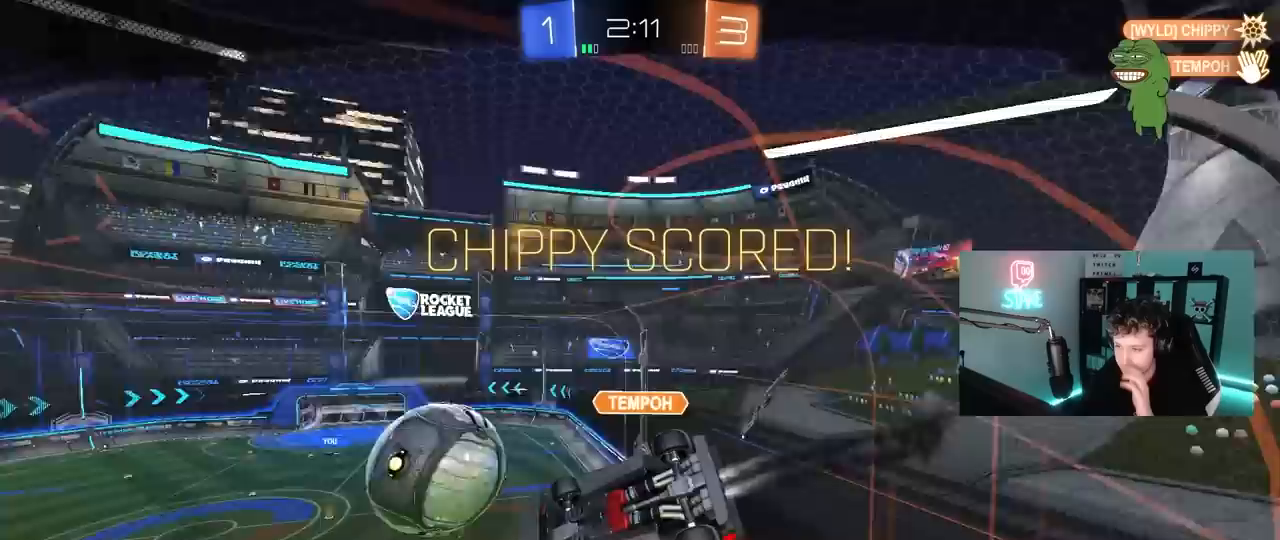
{"keys": [], "mouse": [], "mouse_move": "still", "events": []}
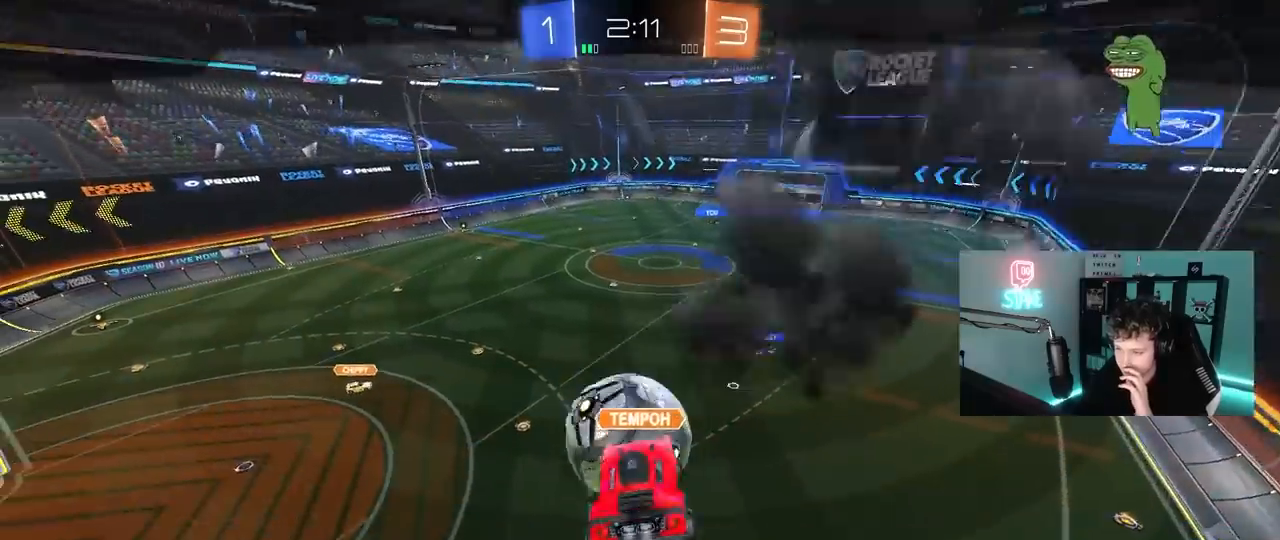
{"keys": [], "mouse": [], "mouse_move": "still", "events": []}
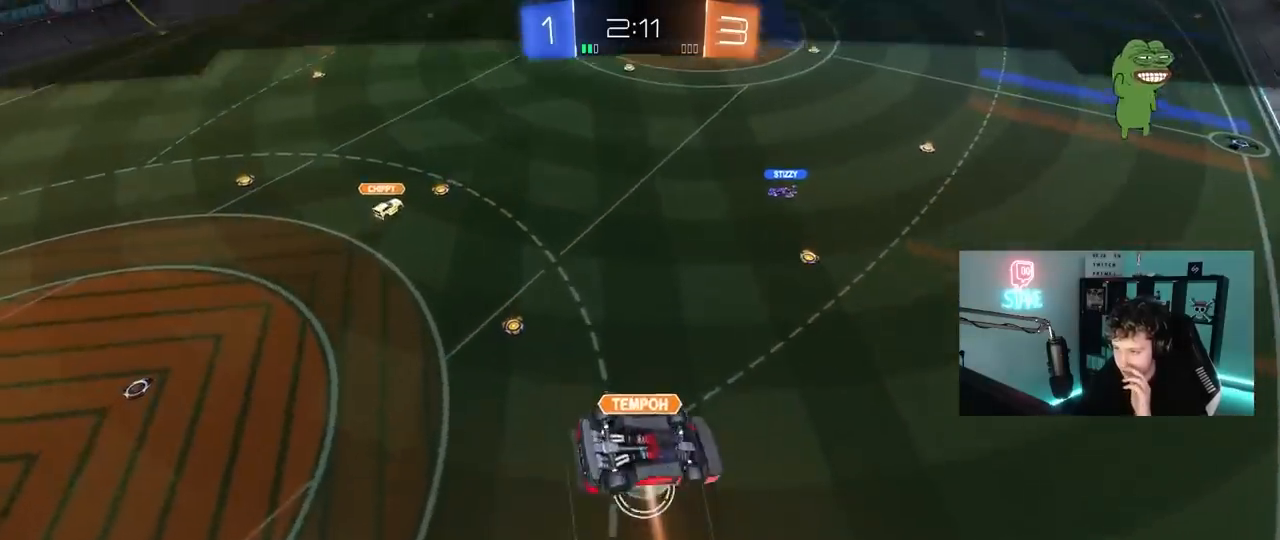
{"keys": [], "mouse": [], "mouse_move": "still", "events": []}
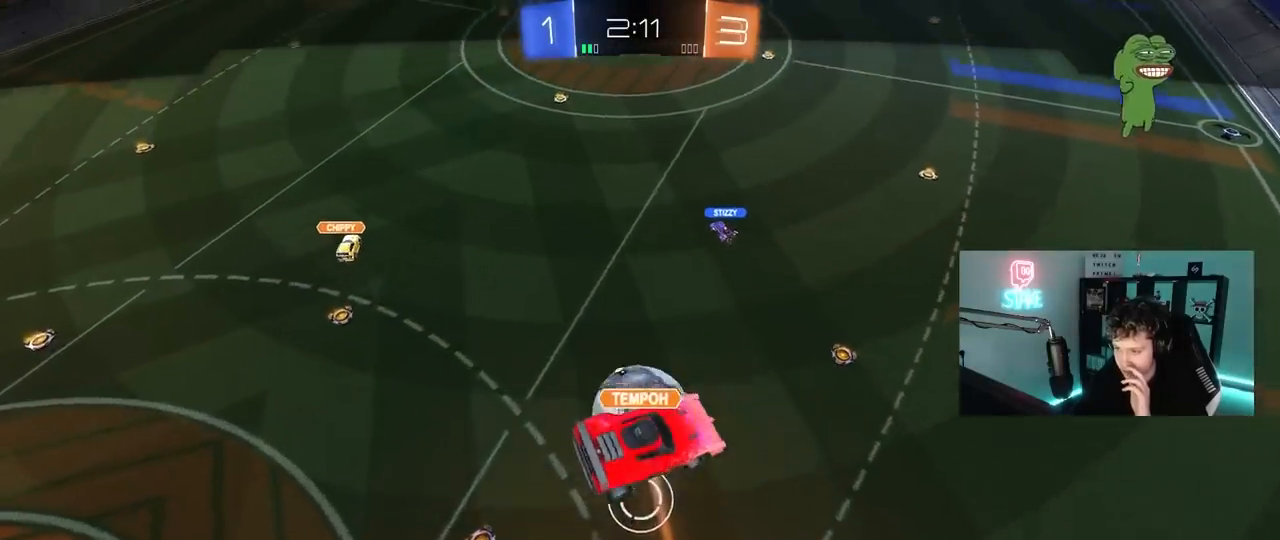
{"keys": [], "mouse": [], "mouse_move": "still", "events": []}
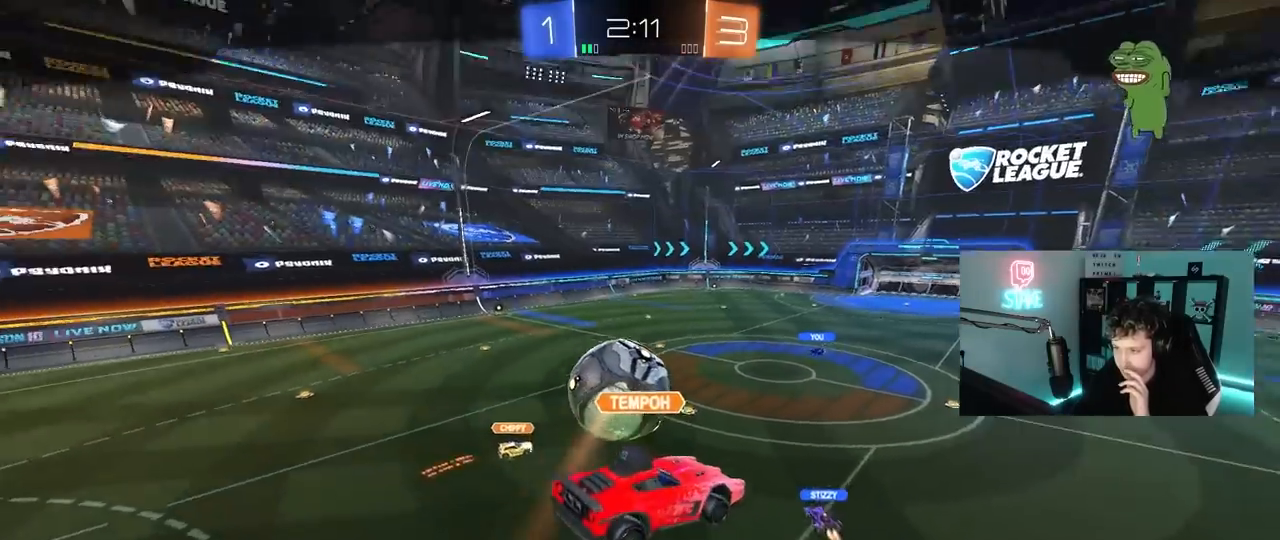
{"keys": [], "mouse": [], "mouse_move": "still", "events": []}
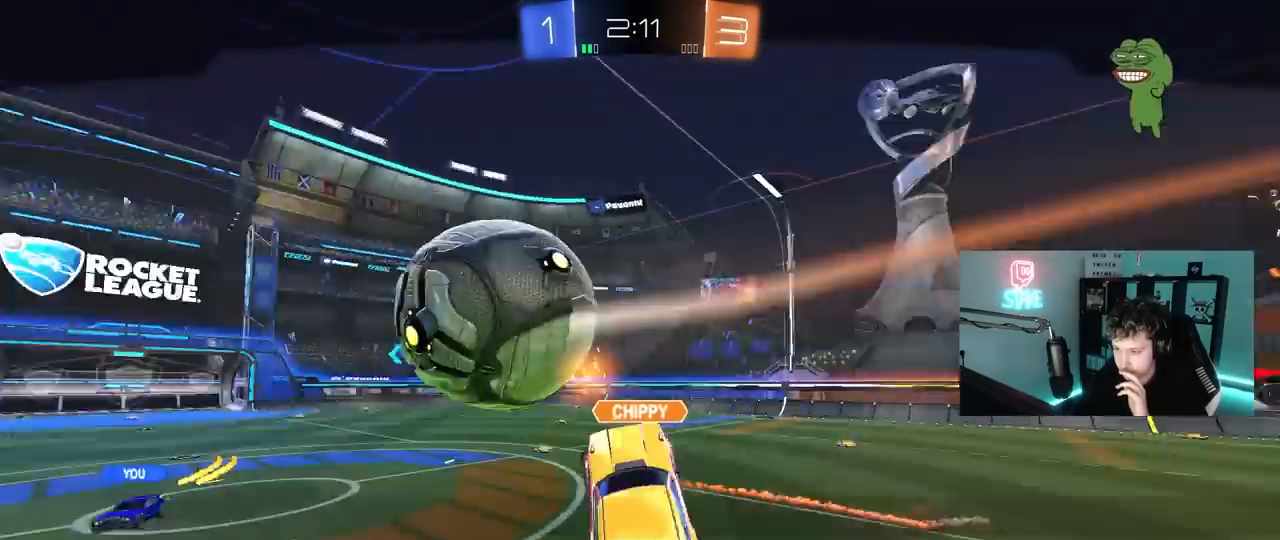
{"keys": [], "mouse": [], "mouse_move": "still", "events": []}
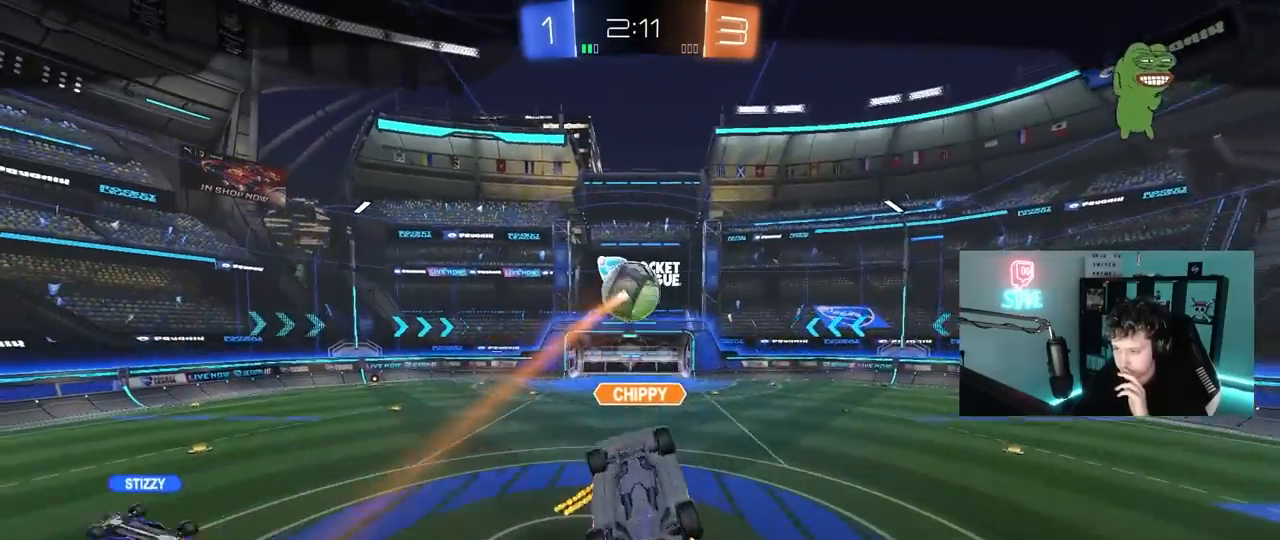
{"keys": [], "mouse": ["right"], "mouse_move": "still", "events": [[367, "mouse_right", "down"]]}
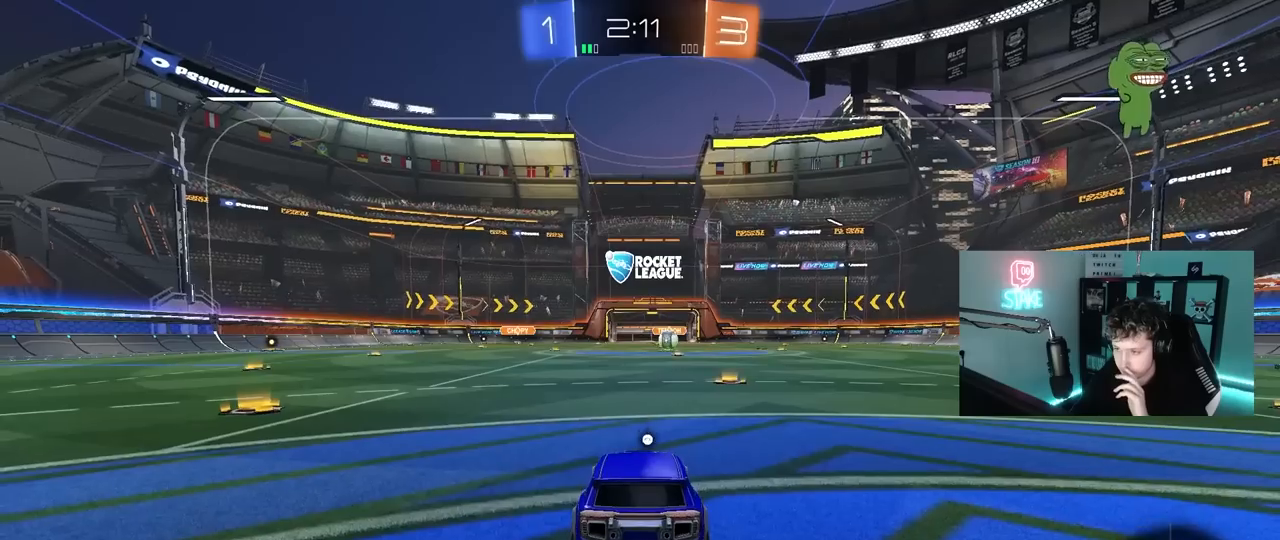
{"keys": [], "mouse": [], "mouse_move": "still", "events": [[17, "mouse_right", "up"], [100, "mouse_right", "down"], [333, "mouse_right", "up"]]}
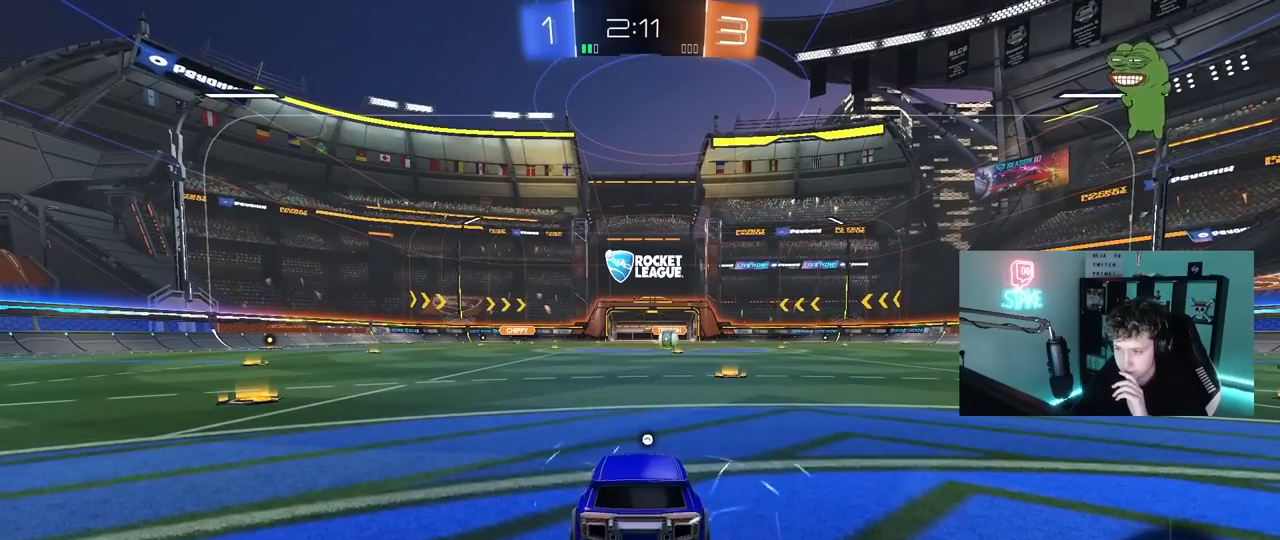
{"keys": [], "mouse": [], "mouse_move": "still", "events": []}
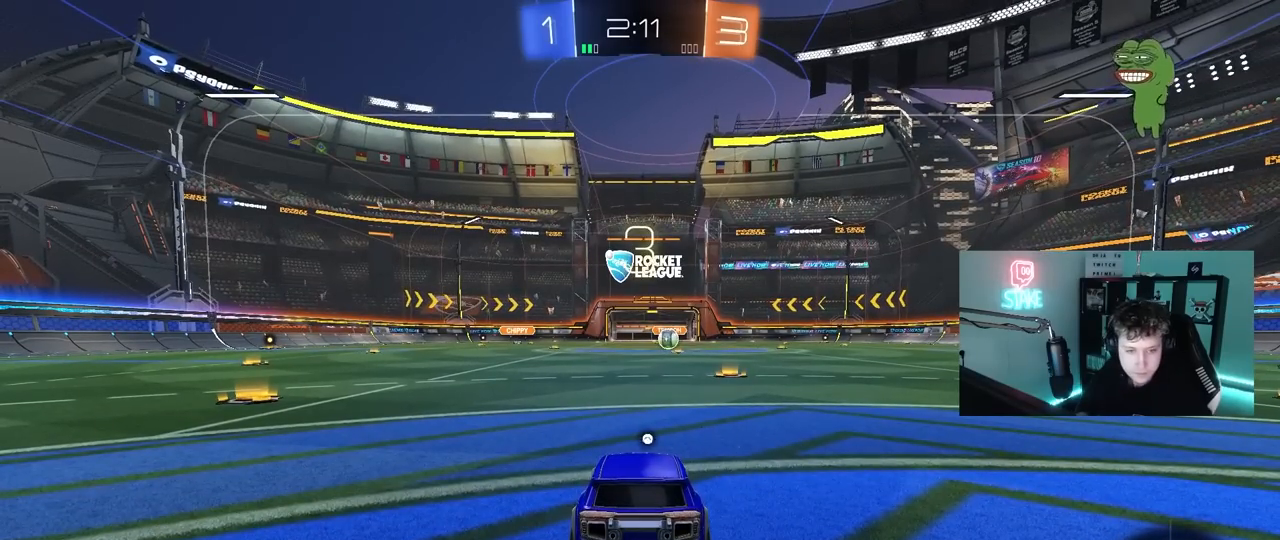
{"keys": ["tab"], "mouse": [], "mouse_move": "still", "events": [[467, "tab", "down"]]}
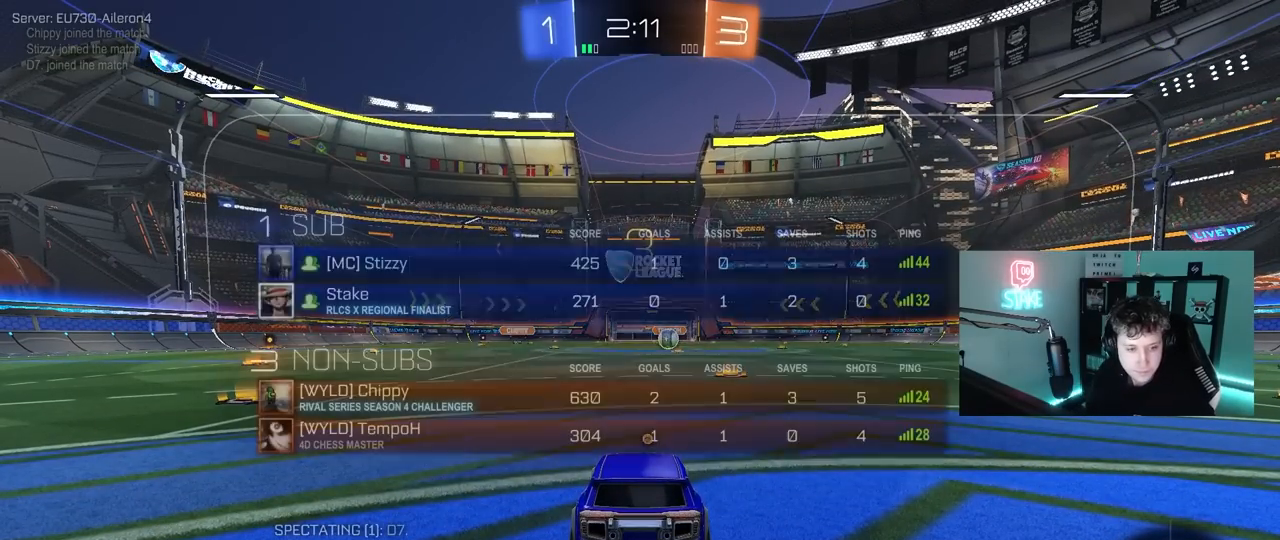
{"keys": ["tab"], "mouse": [], "mouse_move": "still", "events": [[250, "tab", "up"], [483, "tab", "down"]]}
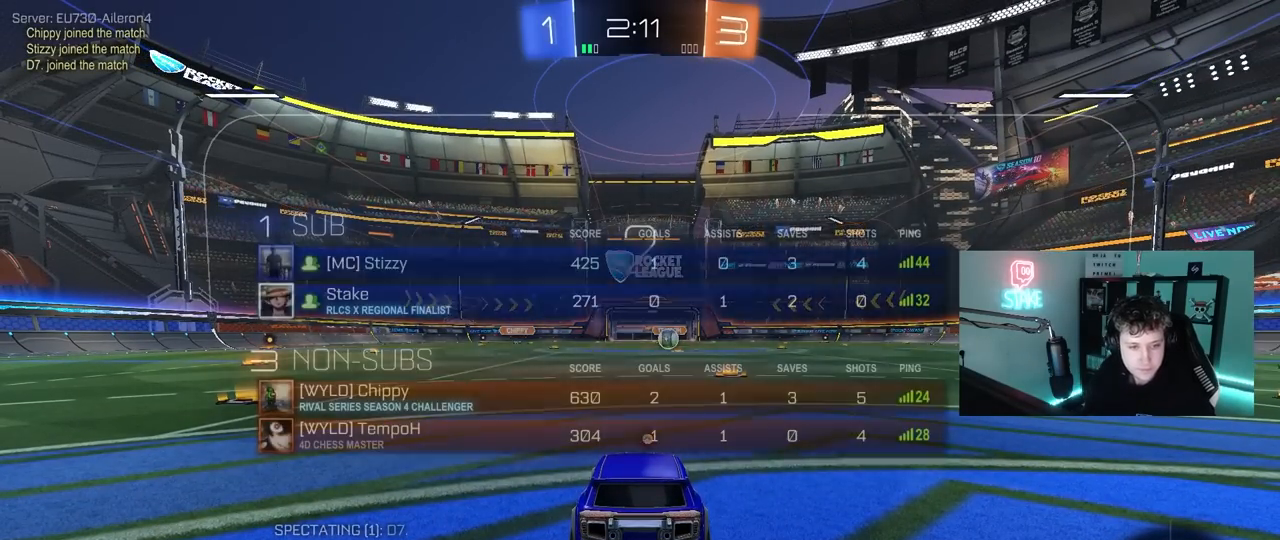
{"keys": ["tab", "w"], "mouse": ["left"], "mouse_move": "up-right", "events": [[267, "w", "down"], [350, "tab", "up"], [400, "mouse_left", "down"], [450, "tab", "down"]]}
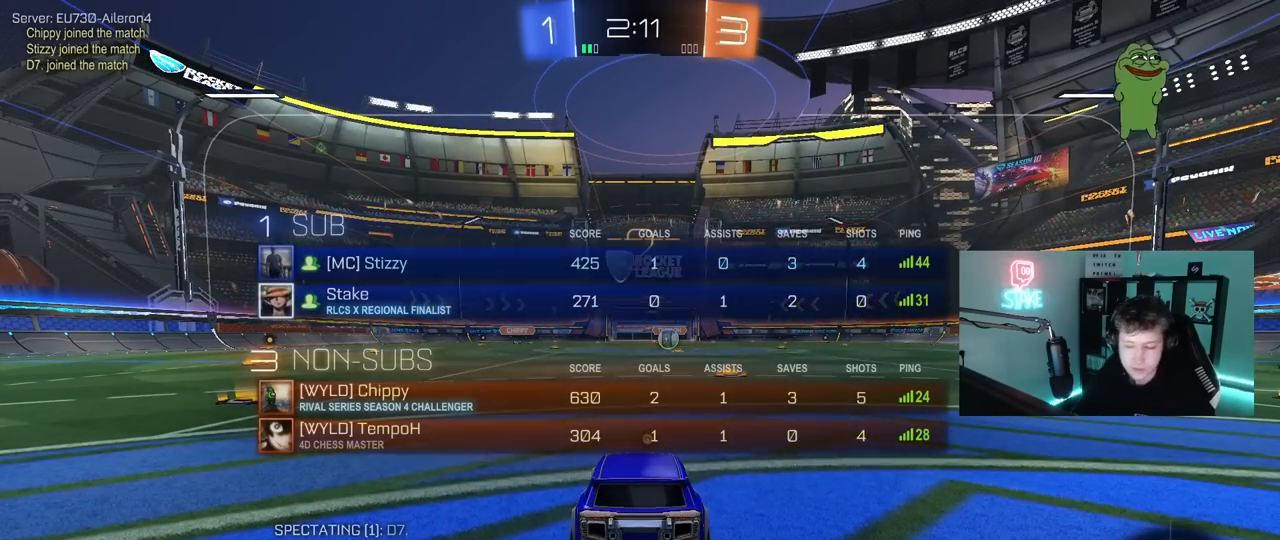
{"keys": ["tab", "w"], "mouse": ["left"], "mouse_move": "left", "events": []}
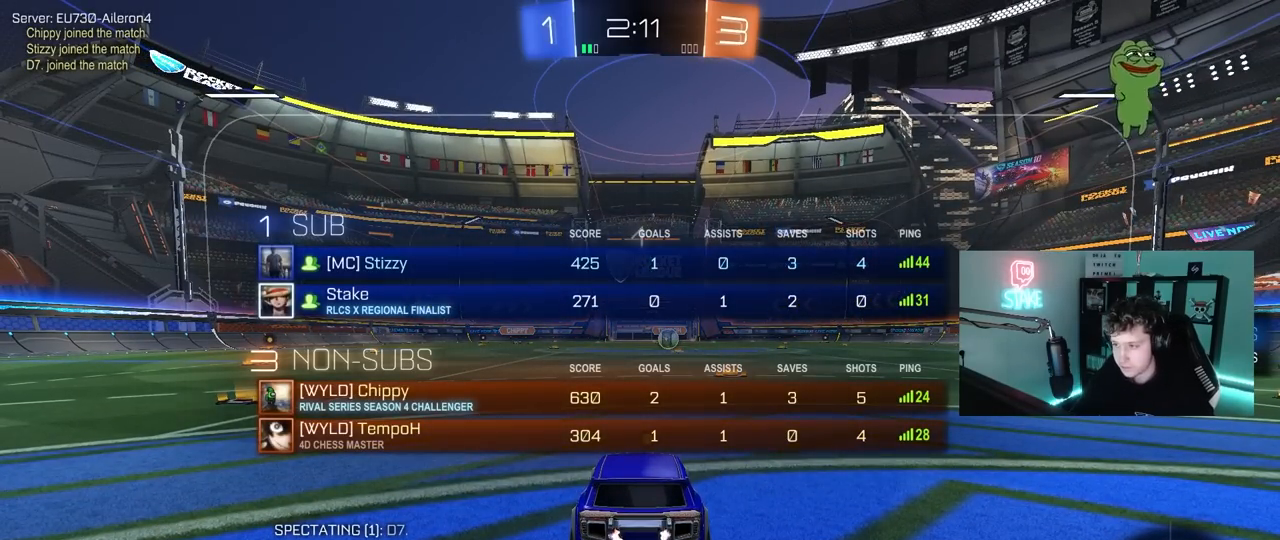
{"keys": ["tab", "w"], "mouse": ["left"], "mouse_move": "left", "events": []}
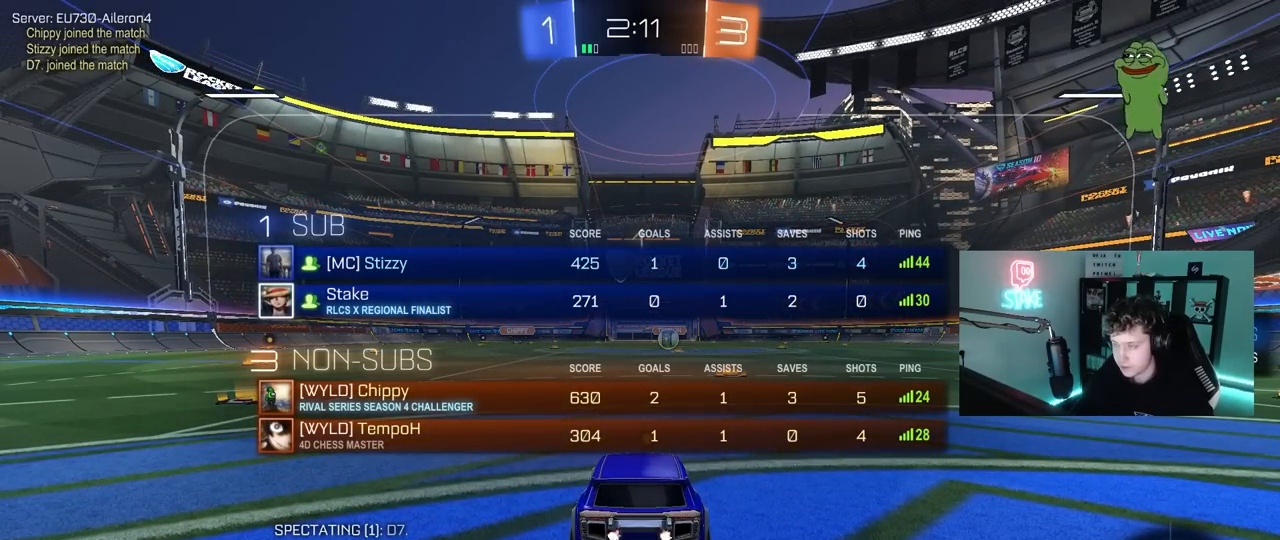
{"keys": ["tab", "w"], "mouse": ["left"], "mouse_move": "still", "events": [[400, "d", "down"], [500, "d", "up"]]}
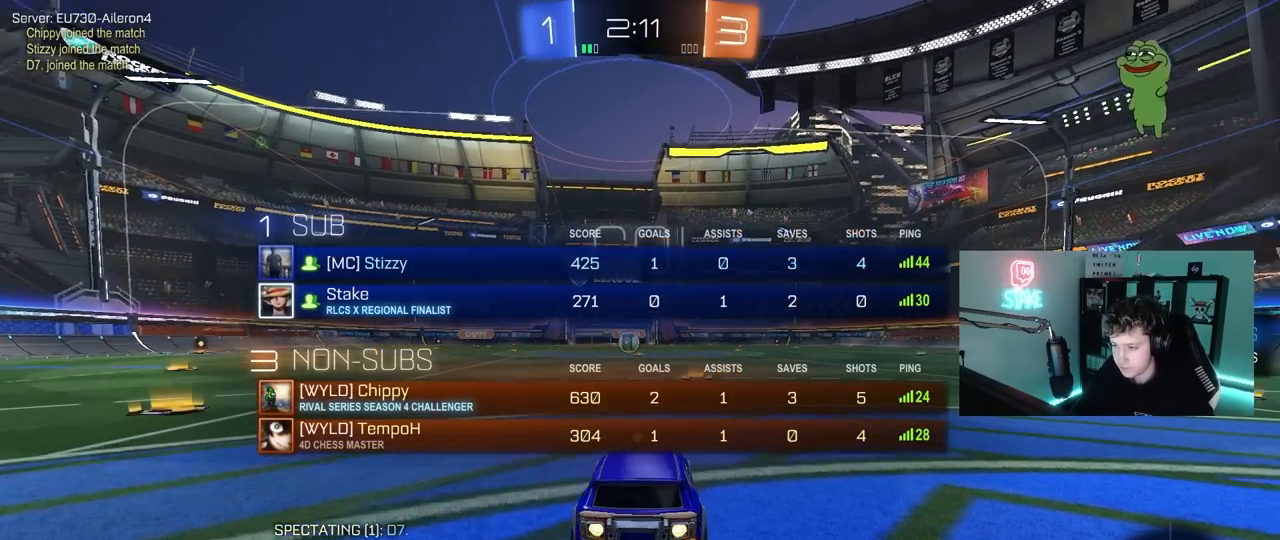
{"keys": ["tab", "w"], "mouse": [], "mouse_move": "up-right", "events": [[183, "mouse_right", "down"], [283, "mouse_right", "up"], [283, "space", "down"], [317, "mouse_right", "down"], [367, "mouse_left", "up"], [417, "mouse_right", "up"], [417, "space", "up"]]}
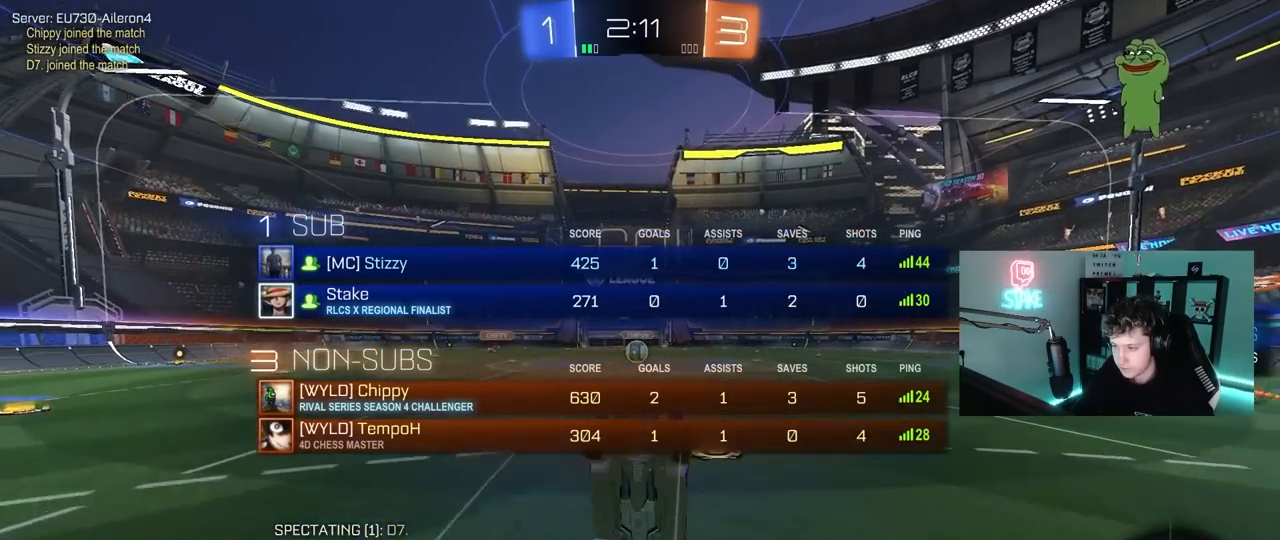
{"keys": ["a"], "mouse": [], "mouse_move": "still", "events": [[50, "tab", "up"], [300, "w", "up"], [483, "a", "down"]]}
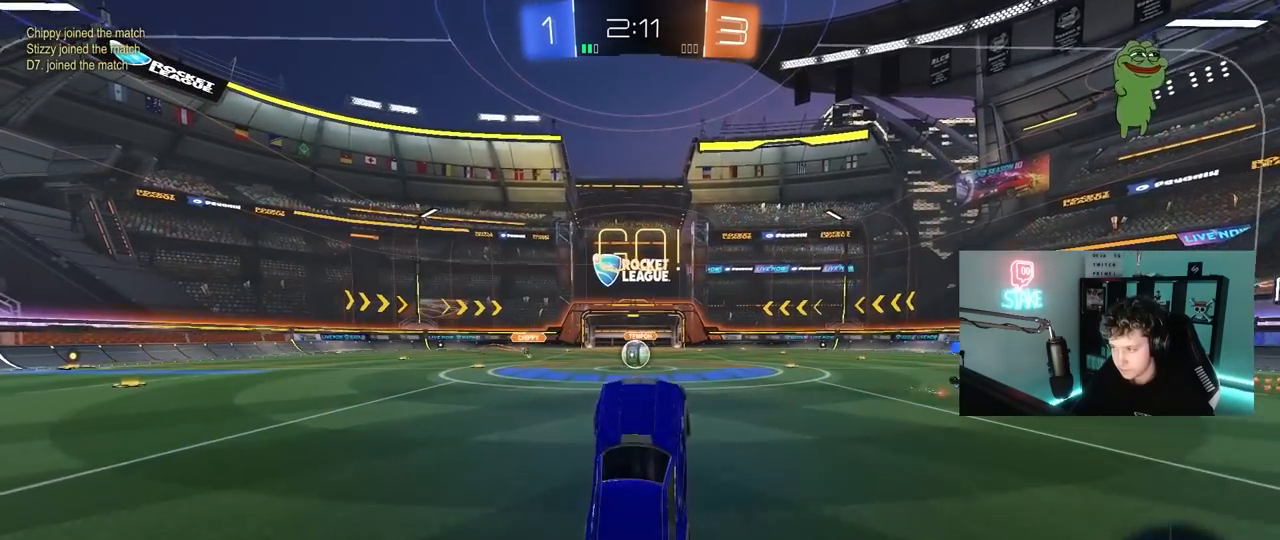
{"keys": ["a", "w"], "mouse": [], "mouse_move": "still", "events": [[117, "a", "up"], [400, "a", "down"], [400, "w", "down"]]}
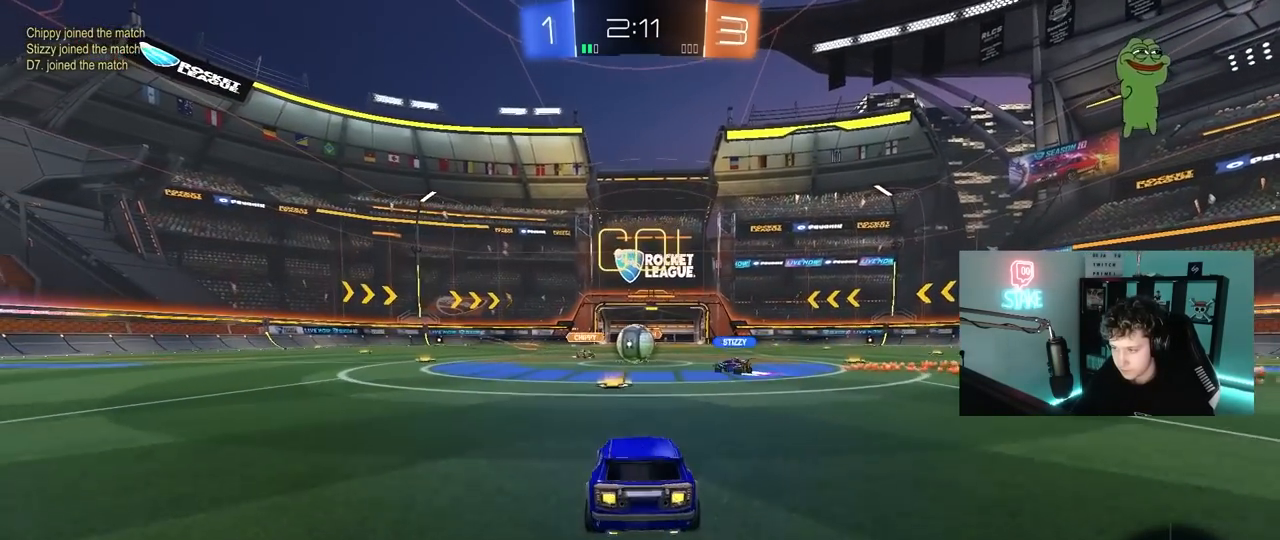
{"keys": ["d", "w"], "mouse": [], "mouse_move": "down-right", "events": [[33, "a", "up"], [267, "d", "down"], [317, "a", "down"], [317, "d", "up"], [317, "mouse_left", "down"], [417, "a", "up"], [417, "d", "down"], [467, "mouse_left", "up"]]}
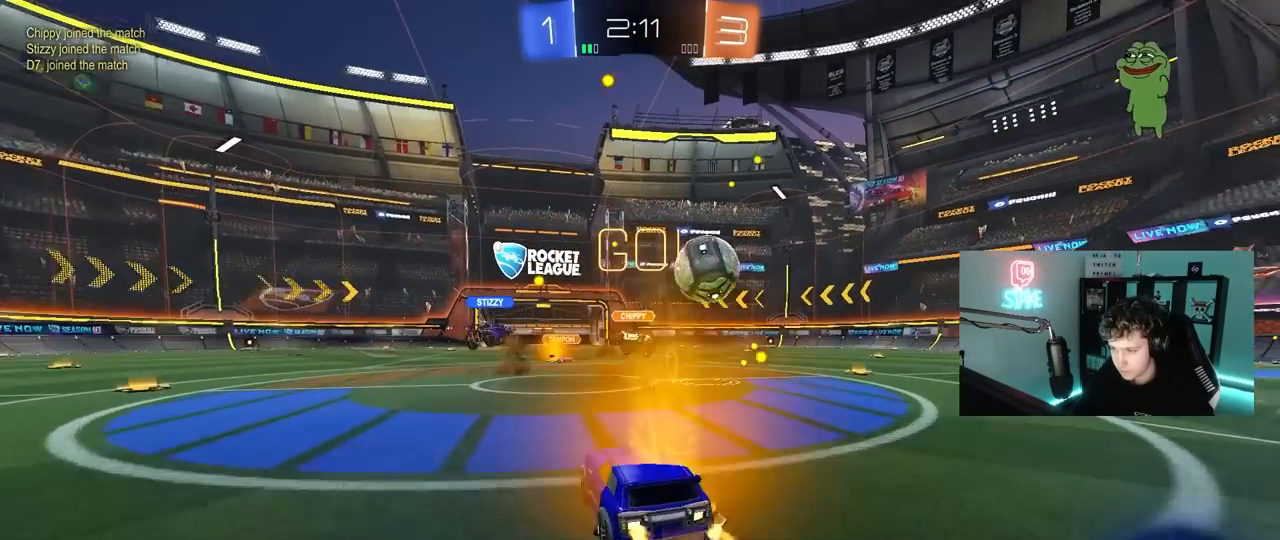
{"keys": ["d", "w"], "mouse": [], "mouse_move": "still", "events": [[17, "shift", "down"], [150, "shift", "up"], [383, "shift", "down"], [433, "shift", "up"]]}
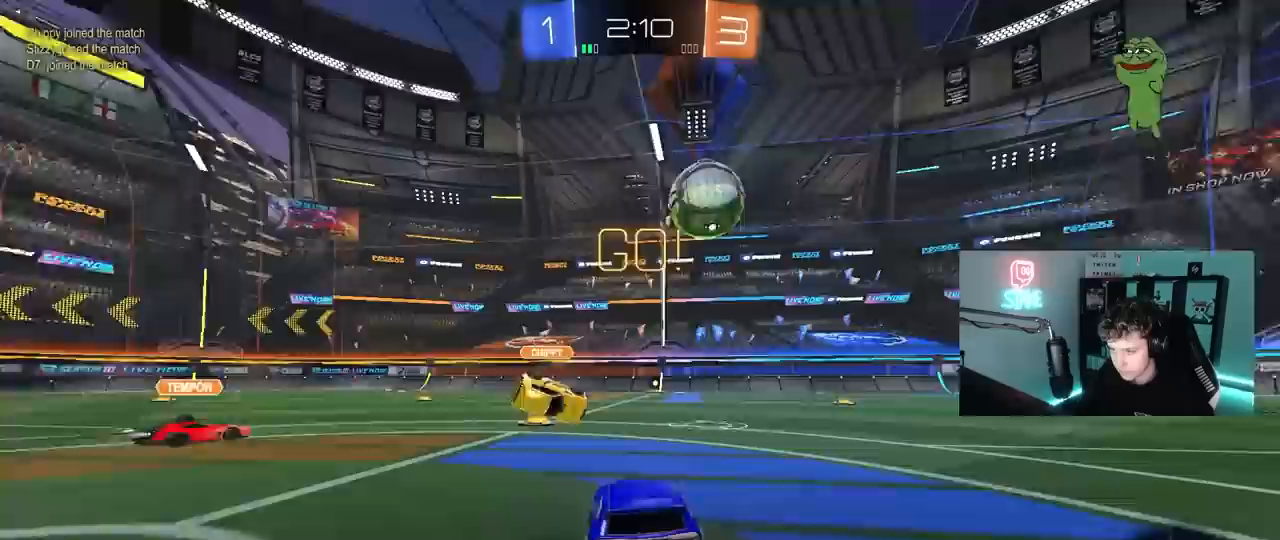
{"keys": ["a", "w"], "mouse": ["left", "right"], "events": [[67, "shift", "down"], [117, "shift", "up"], [167, "mouse_left", "down"], [450, "a", "down"], [450, "d", "up"], [450, "mouse_right", "down"]]}
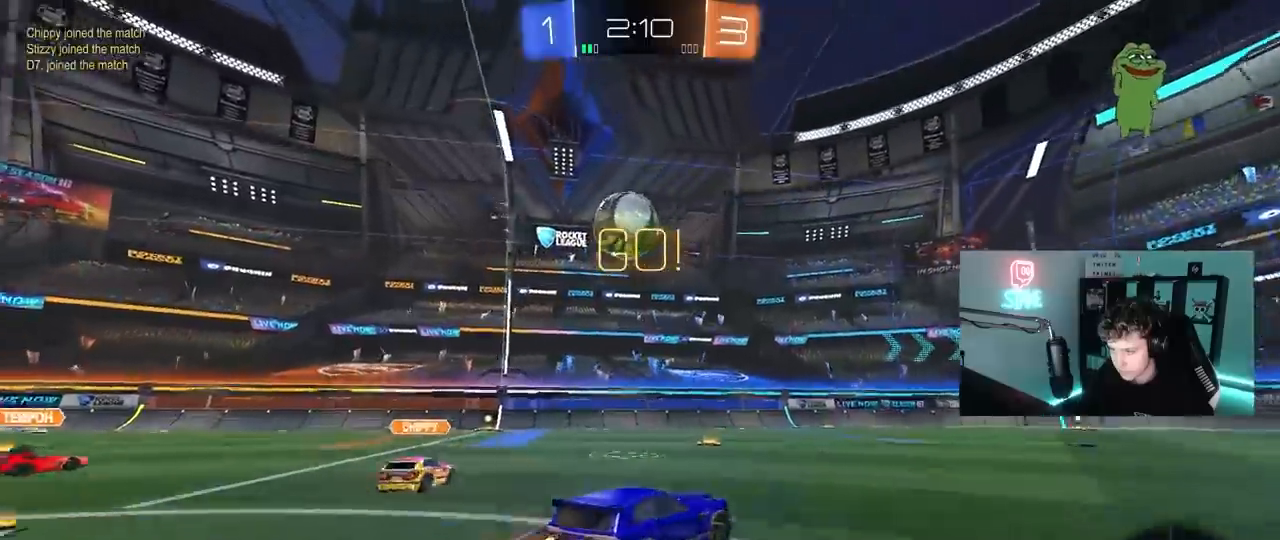
{"keys": ["d", "s", "shift", "space"], "mouse": [], "mouse_move": "up-right", "events": [[50, "a", "up"], [50, "d", "down"], [83, "shift", "down"], [133, "w", "up"], [183, "s", "down"], [267, "mouse_right", "up"], [417, "mouse_left", "up"], [417, "space", "down"]]}
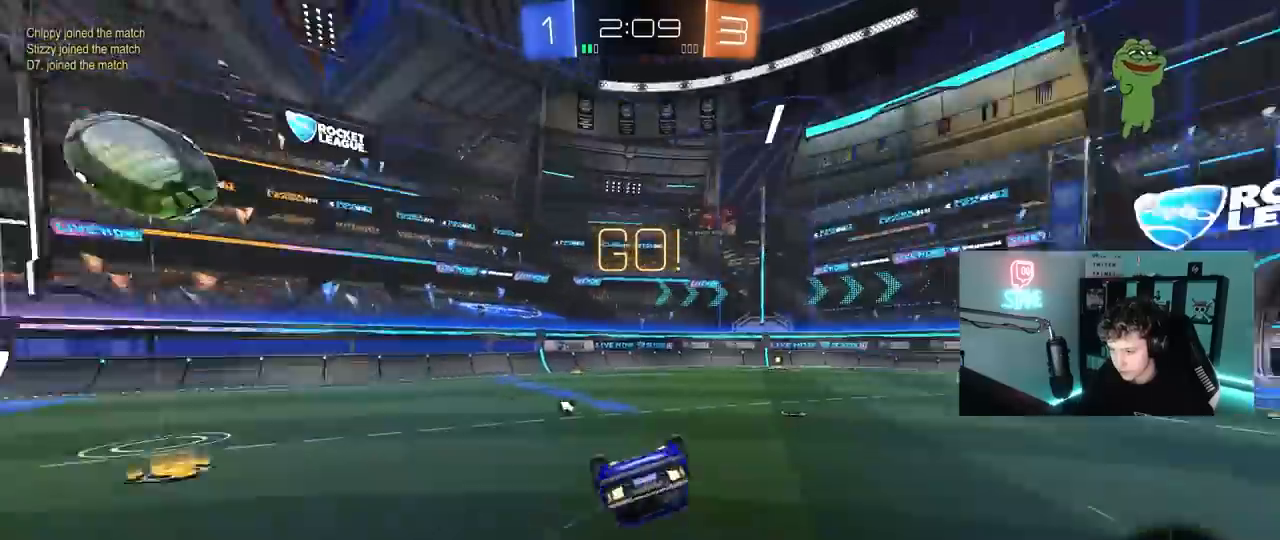
{"keys": ["space"], "mouse": [], "mouse_move": "still", "events": [[50, "s", "up"], [100, "space", "up"], [150, "s", "down"], [333, "mouse_left", "down"], [333, "space", "down"], [383, "d", "up"], [383, "shift", "up"], [433, "s", "up"], [483, "mouse_left", "up"]]}
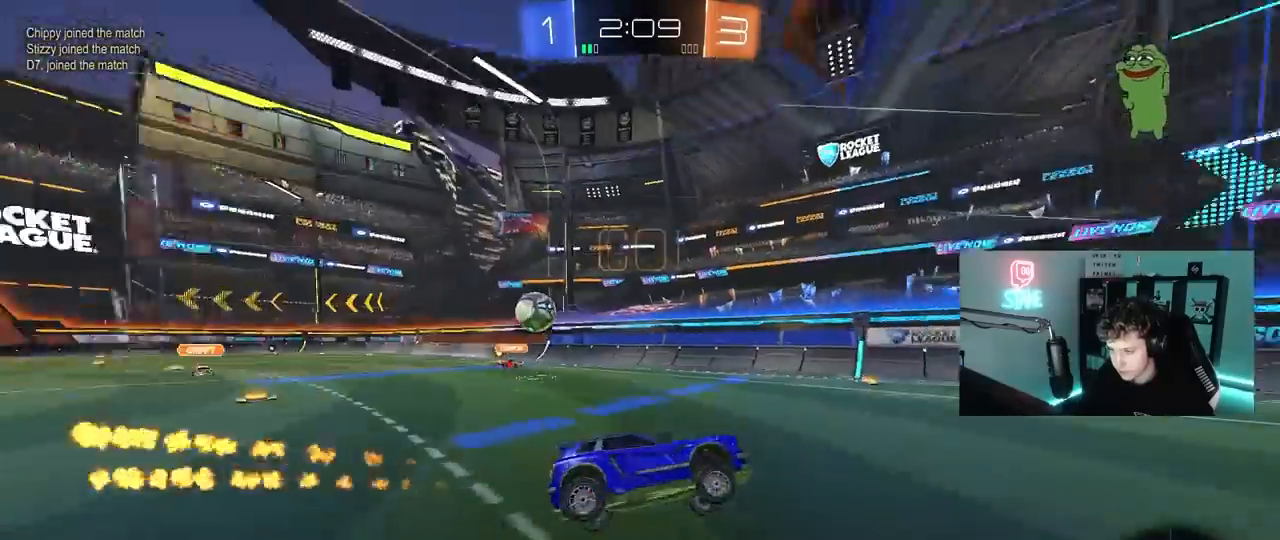
{"keys": ["w"], "mouse": [], "mouse_move": "still", "events": [[33, "space", "up"], [117, "w", "down"]]}
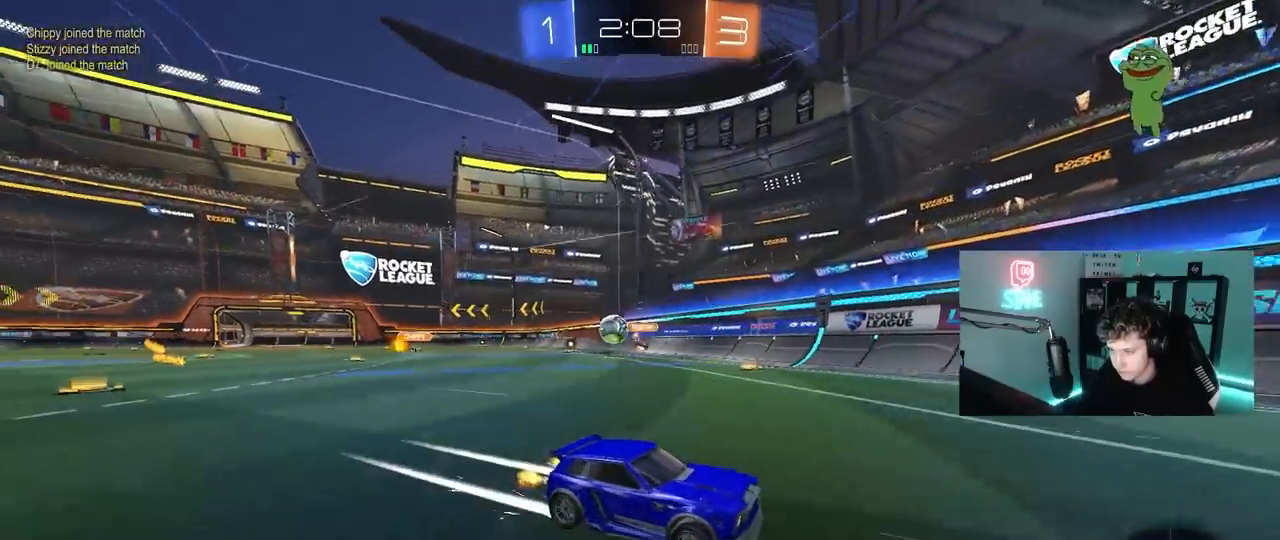
{"keys": ["d", "w"], "mouse": ["left"], "mouse_move": "right", "events": [[33, "a", "down"], [83, "a", "up"], [83, "d", "down"], [183, "shift", "down"], [283, "mouse_left", "down"], [283, "shift", "up"]]}
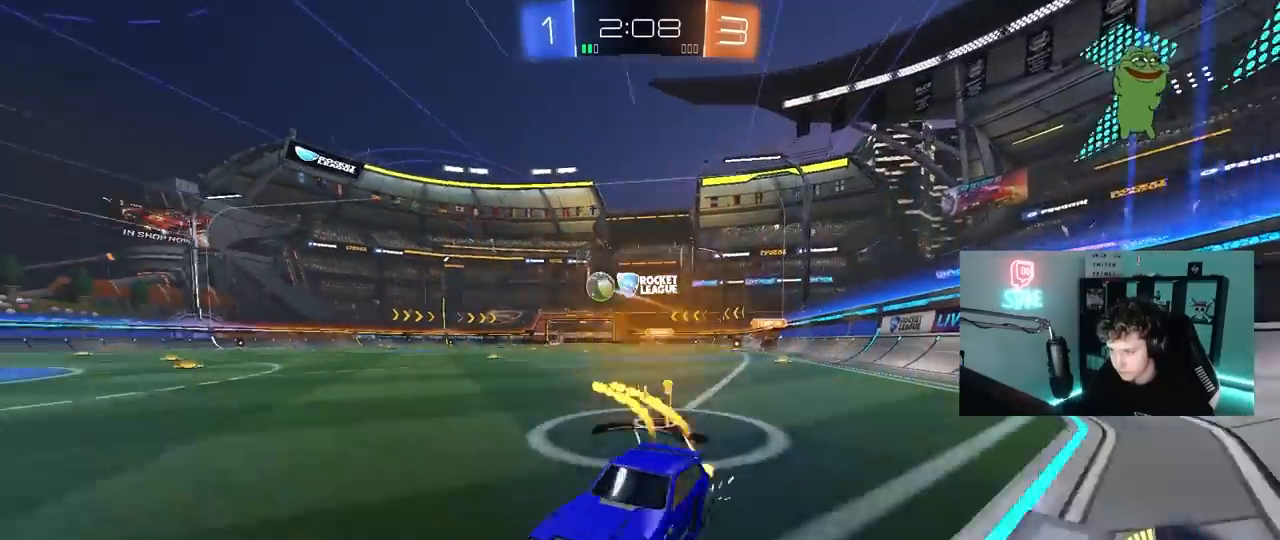
{"keys": ["w"], "mouse": [], "mouse_move": "still", "events": [[433, "d", "up"], [483, "mouse_left", "up"]]}
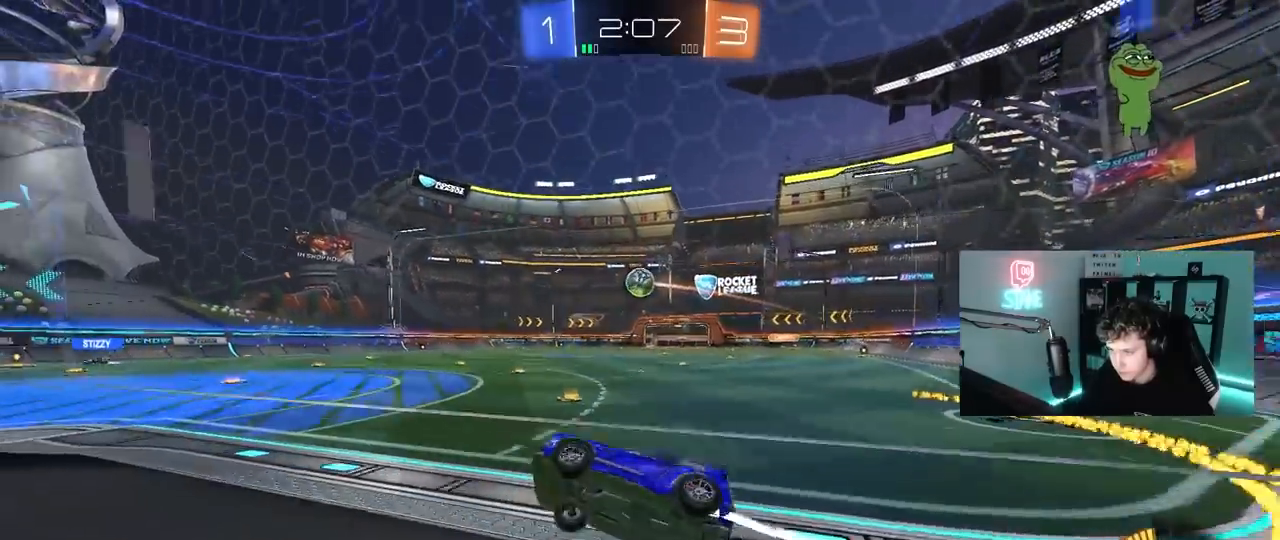
{"keys": ["w"], "mouse": [], "mouse_move": "still", "events": [[67, "d", "down"], [350, "d", "up"]]}
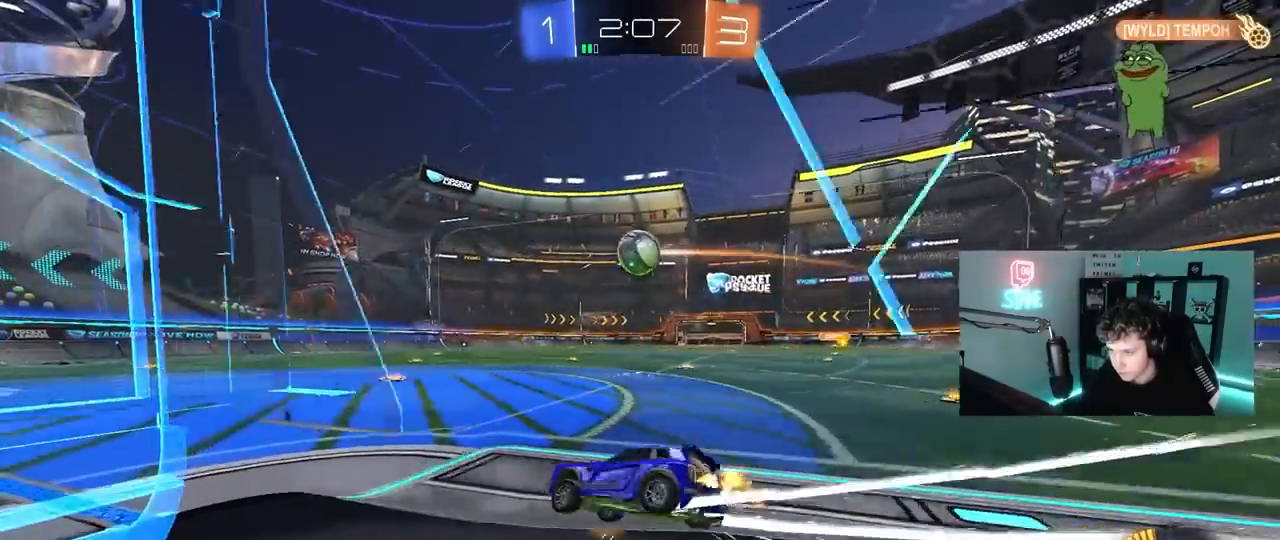
{"keys": ["d", "w"], "mouse": [], "mouse_move": "still", "events": [[50, "a", "down"], [183, "w", "up"], [283, "a", "up"], [367, "w", "down"], [467, "d", "down"]]}
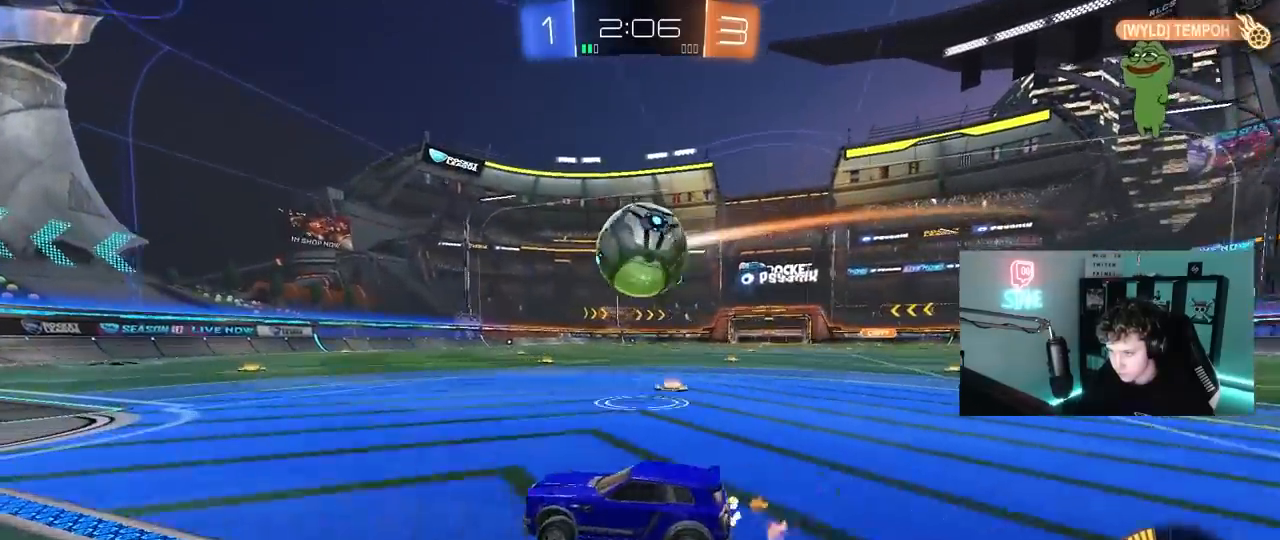
{"keys": [], "mouse": [], "mouse_move": "still", "events": [[50, "d", "up"], [50, "w", "up"], [100, "w", "down"], [150, "d", "down"], [250, "d", "up"], [250, "w", "up"], [300, "w", "down"], [383, "d", "down"], [433, "w", "up"], [483, "d", "up"]]}